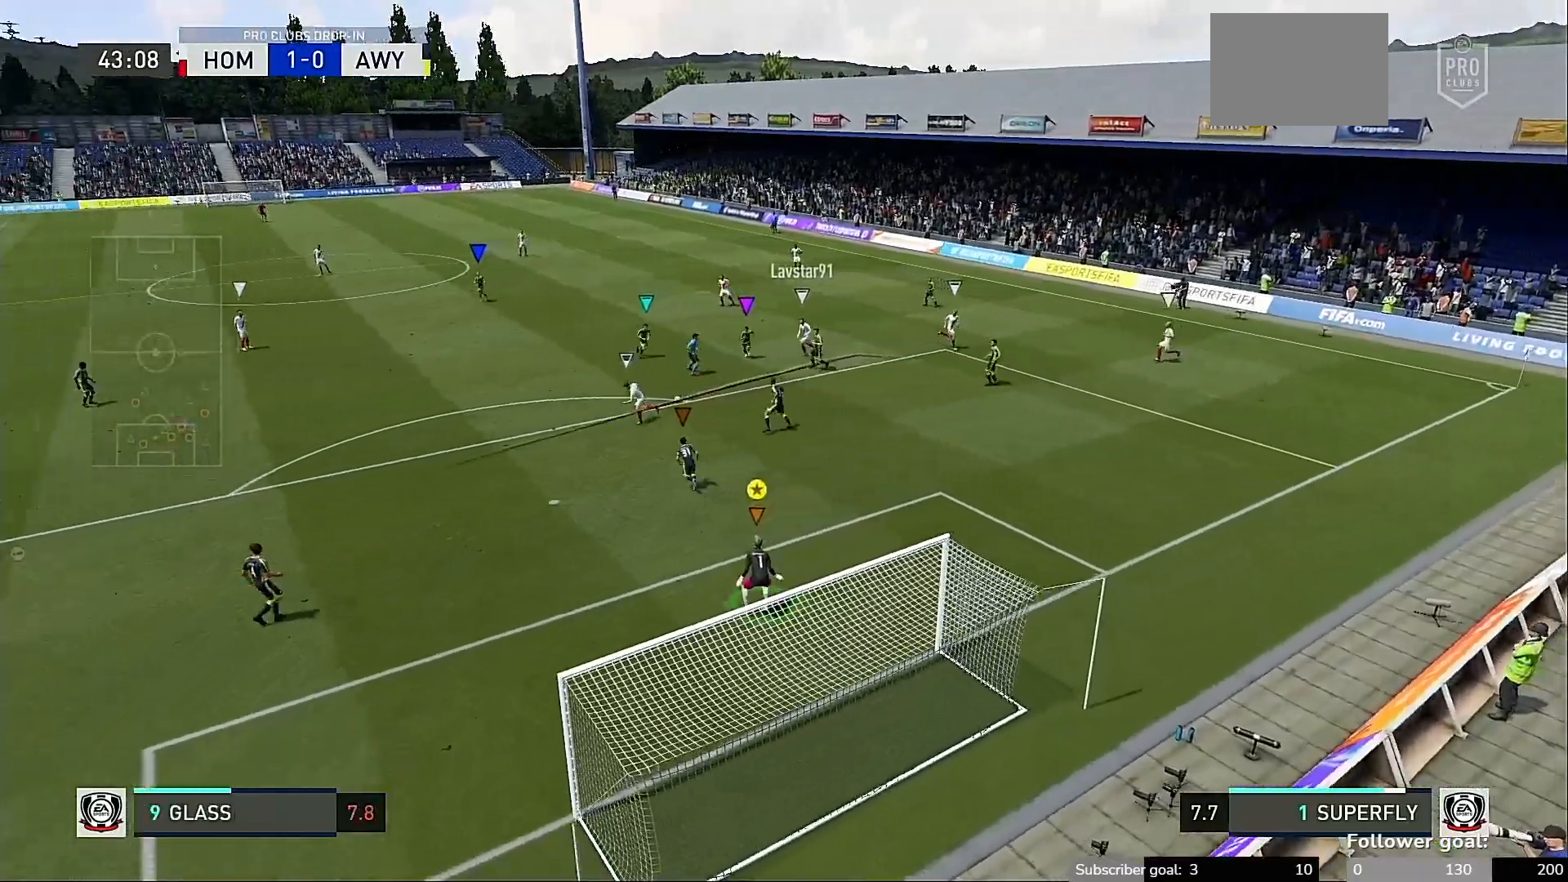
Gameplay with a controller (Xbox layout); each line is a JSON object with the inputs held at the frame after it. "events" lists button and stick changes between this image and that frame as [ms after this image, input, new state], when the widget could be followed in between. Not read: L3 R3.
{"buttons": [], "left_stick": "center", "right_stick": "center", "events": [[267, "left_stick", "left"], [367, "left_stick", "down-left"], [500, "left_stick", "center"]]}
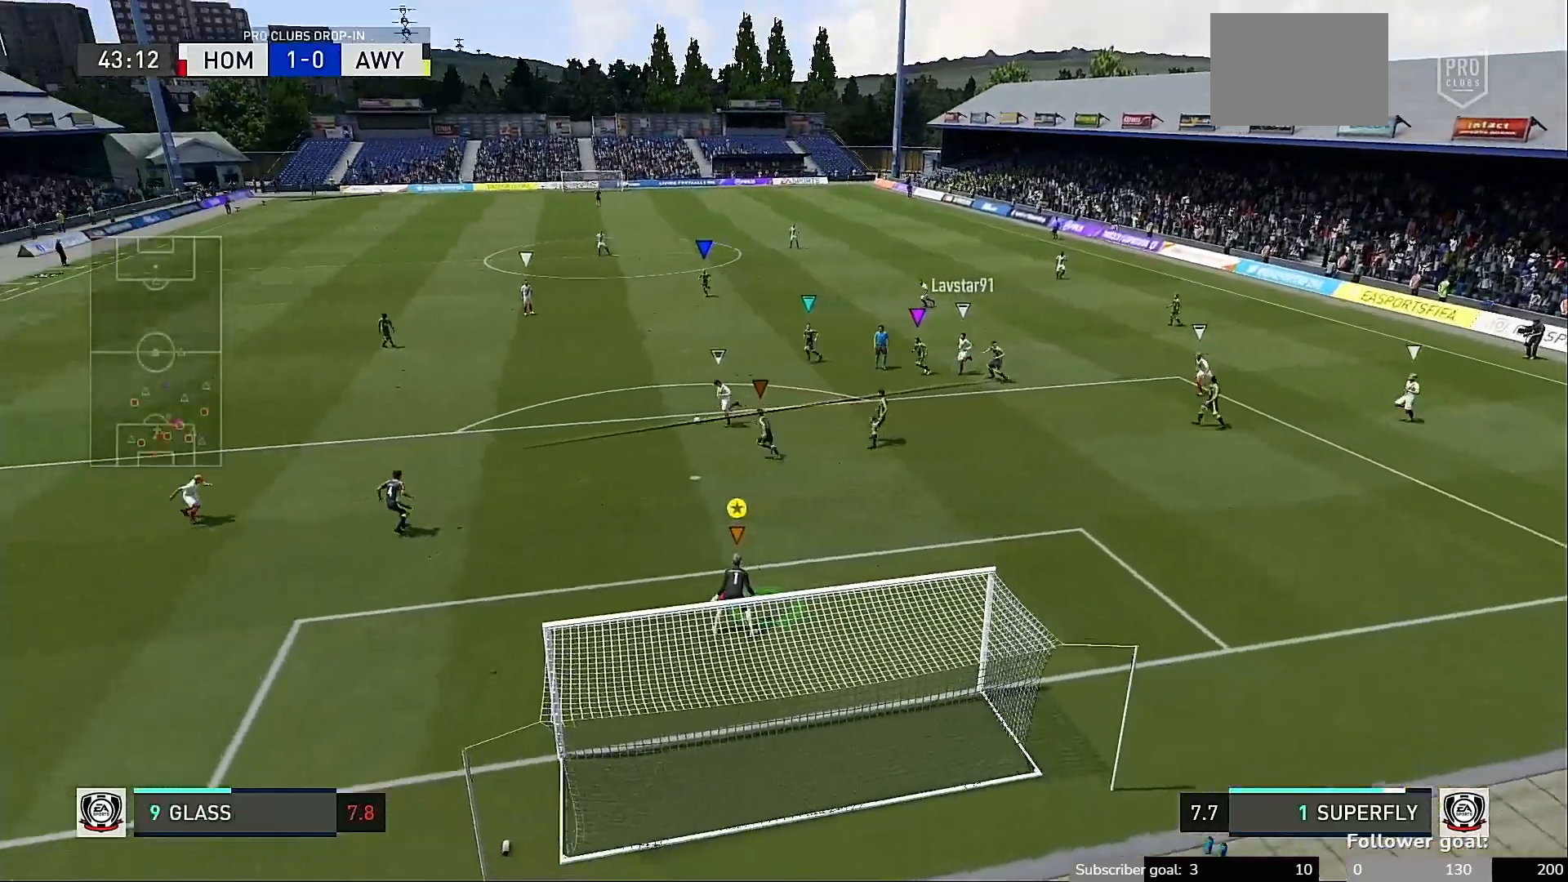
{"buttons": [], "left_stick": "center", "right_stick": "center", "events": []}
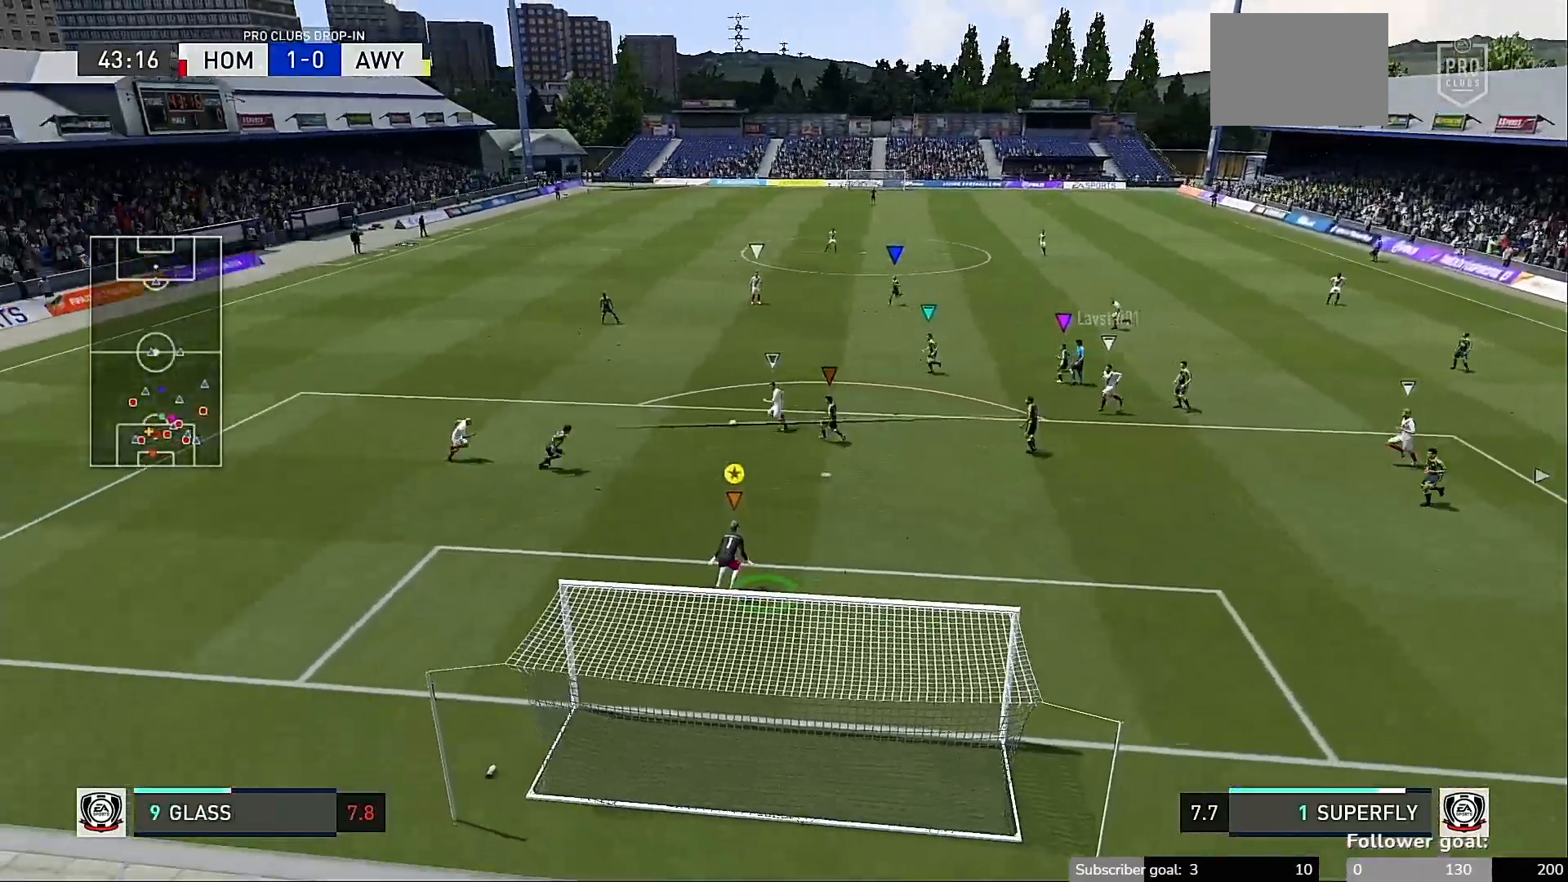
{"buttons": [], "left_stick": "down", "right_stick": "center", "events": [[467, "left_stick", "down"]]}
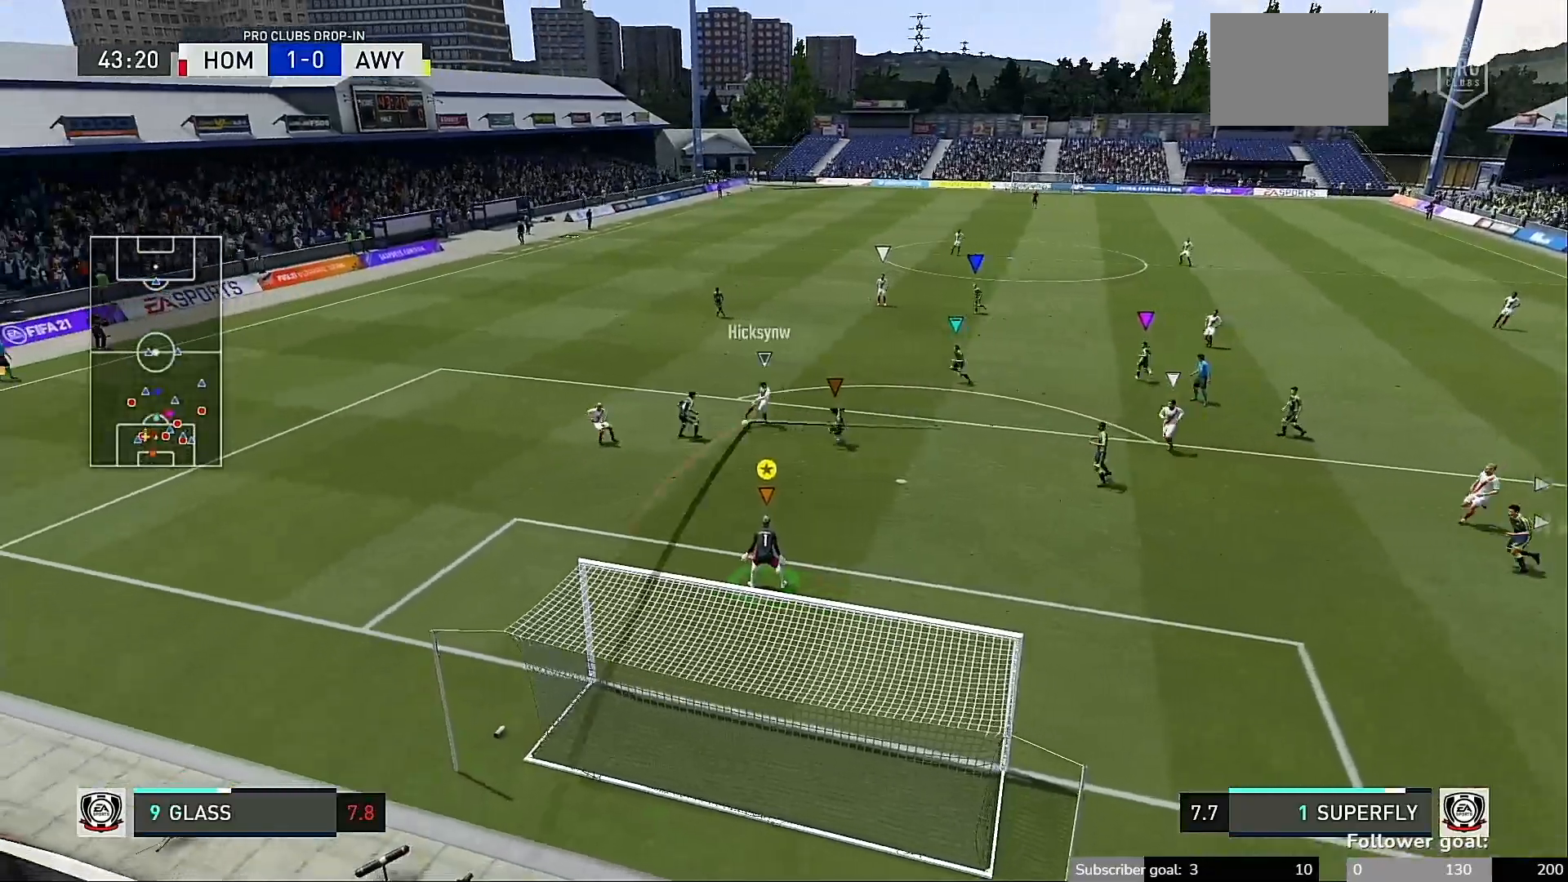
{"buttons": [], "left_stick": "down-right", "right_stick": "left", "events": [[200, "right_stick", "left"], [367, "left_stick", "down-right"]]}
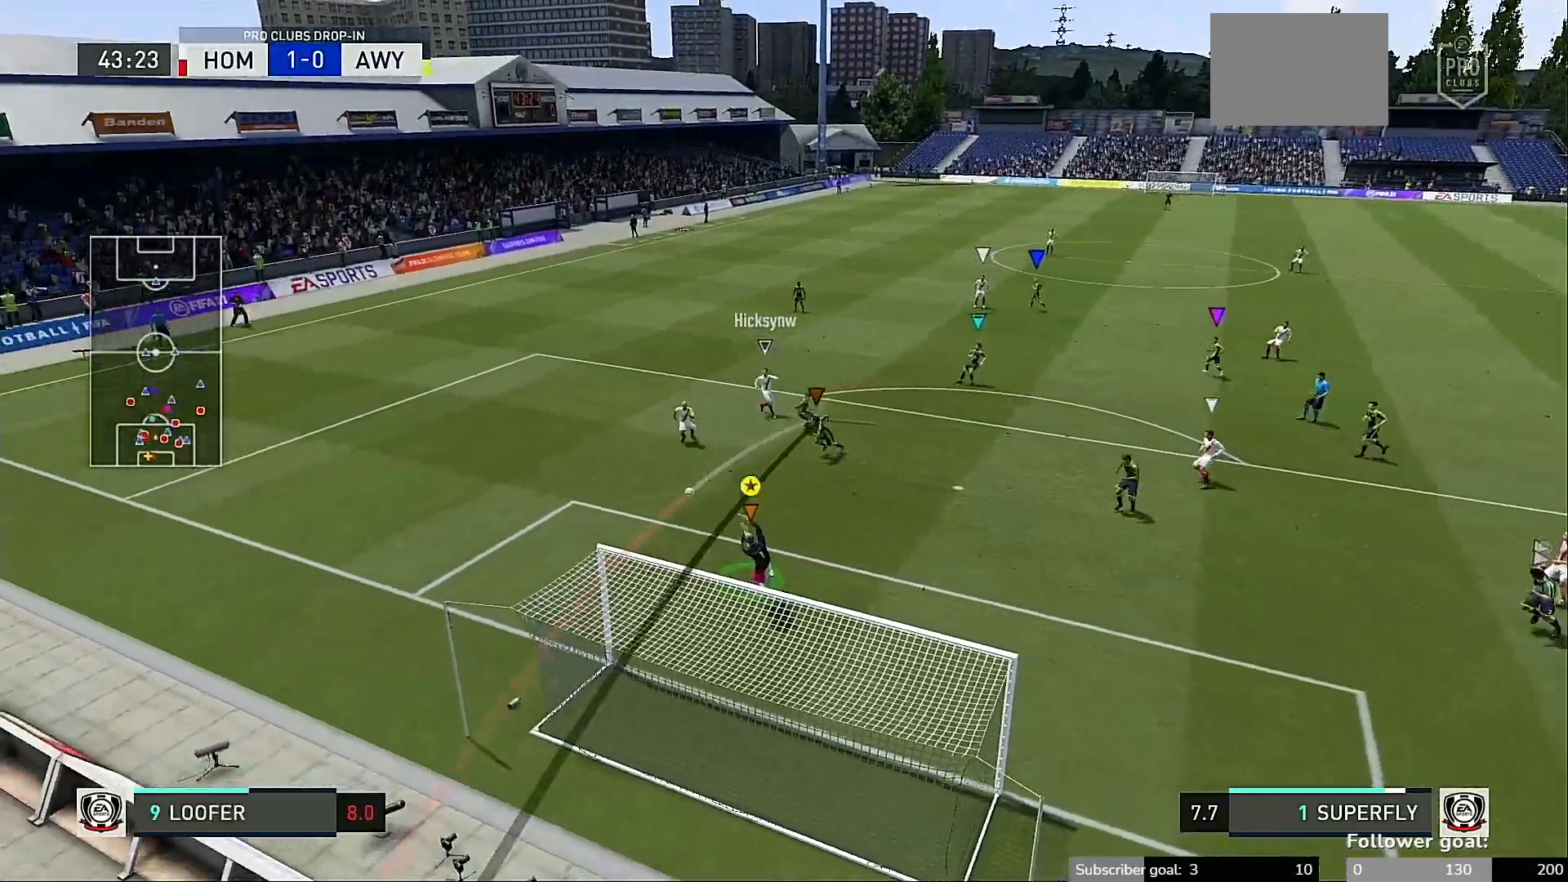
{"buttons": [], "left_stick": "center", "right_stick": "left", "events": [[133, "left_stick", "down"], [233, "left_stick", "center"]]}
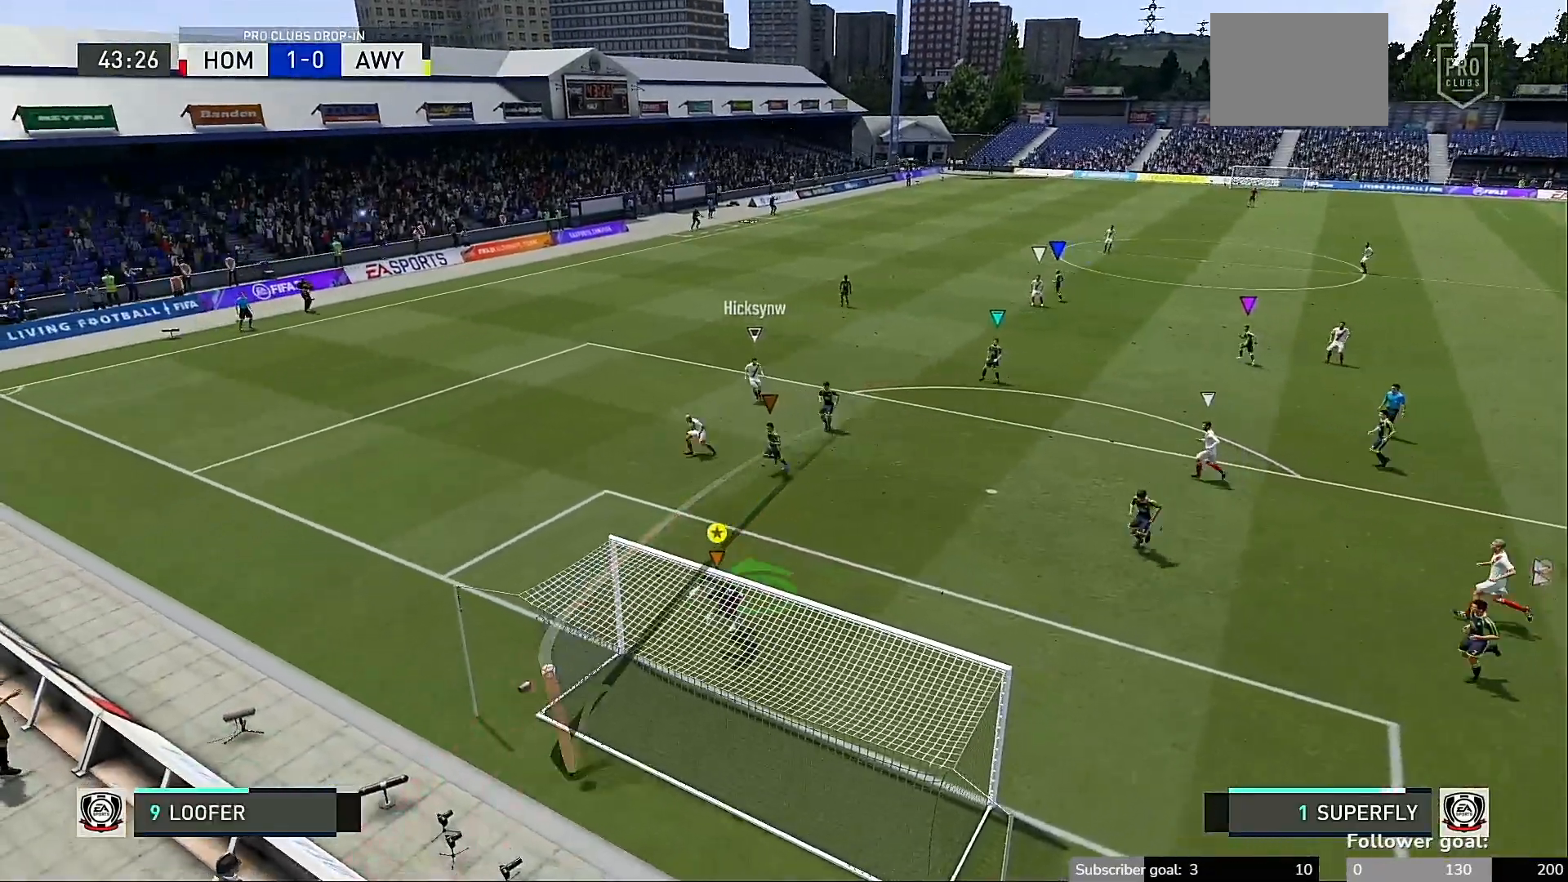
{"buttons": [], "left_stick": "center", "right_stick": "left", "events": []}
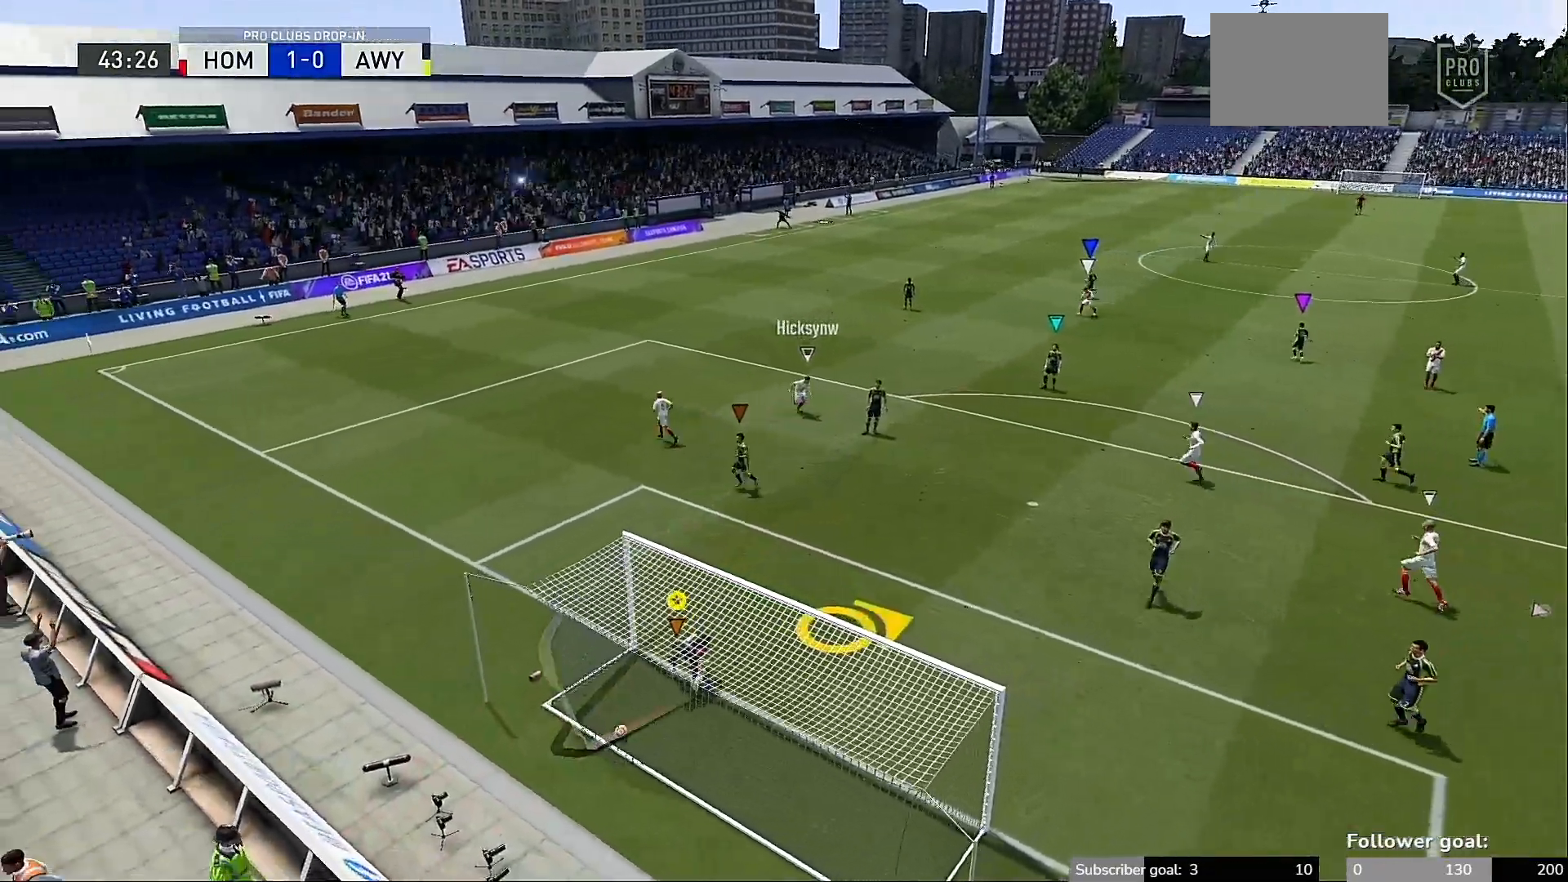
{"buttons": [], "left_stick": "center", "right_stick": "left", "events": []}
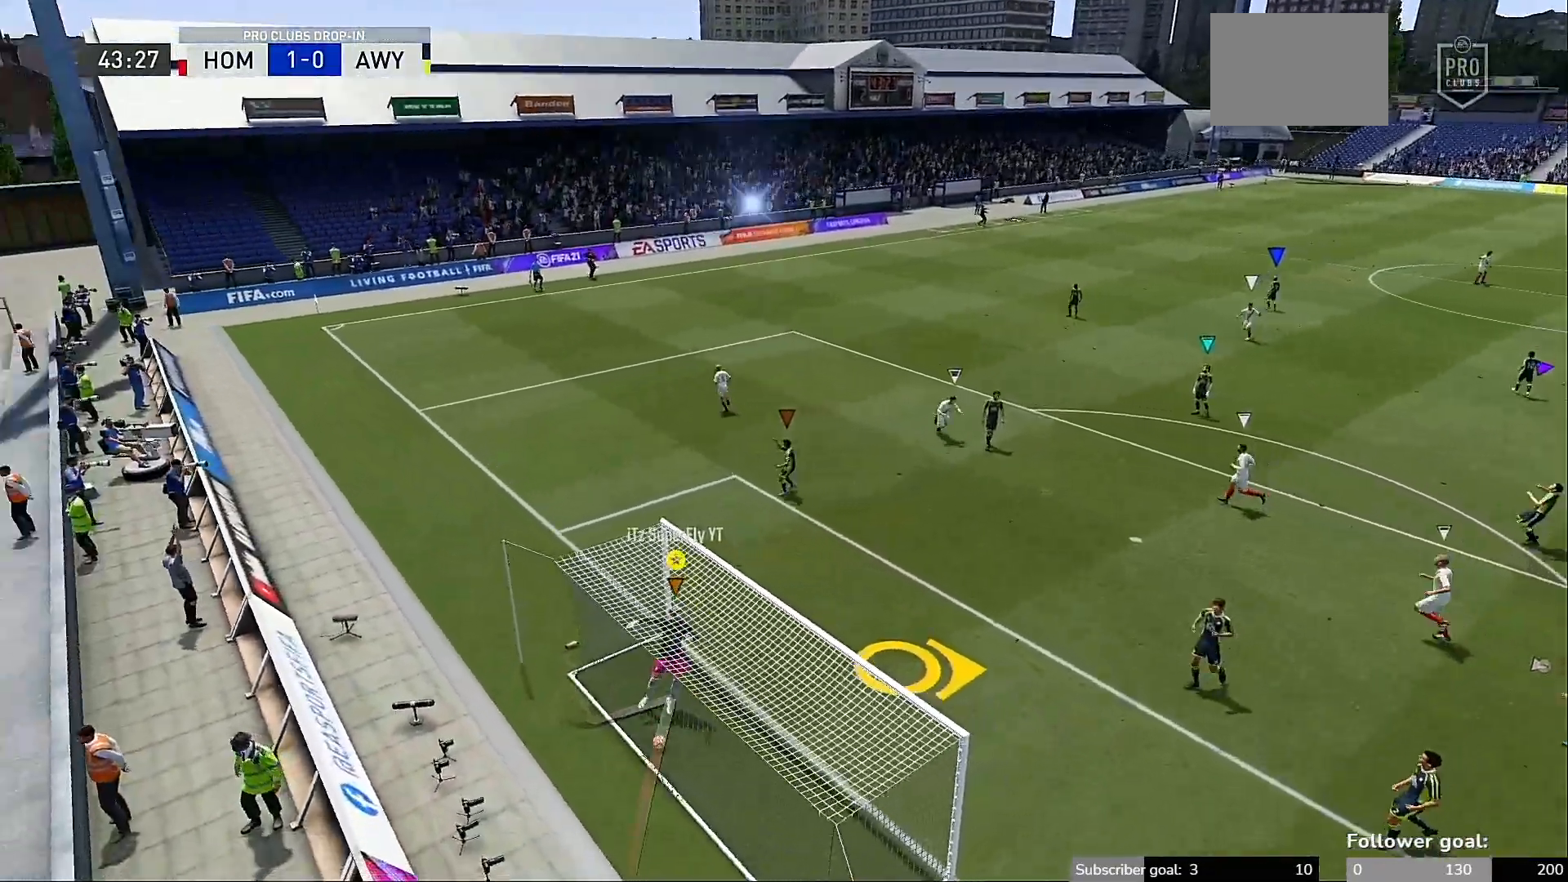
{"buttons": [], "left_stick": "center", "right_stick": "left", "events": []}
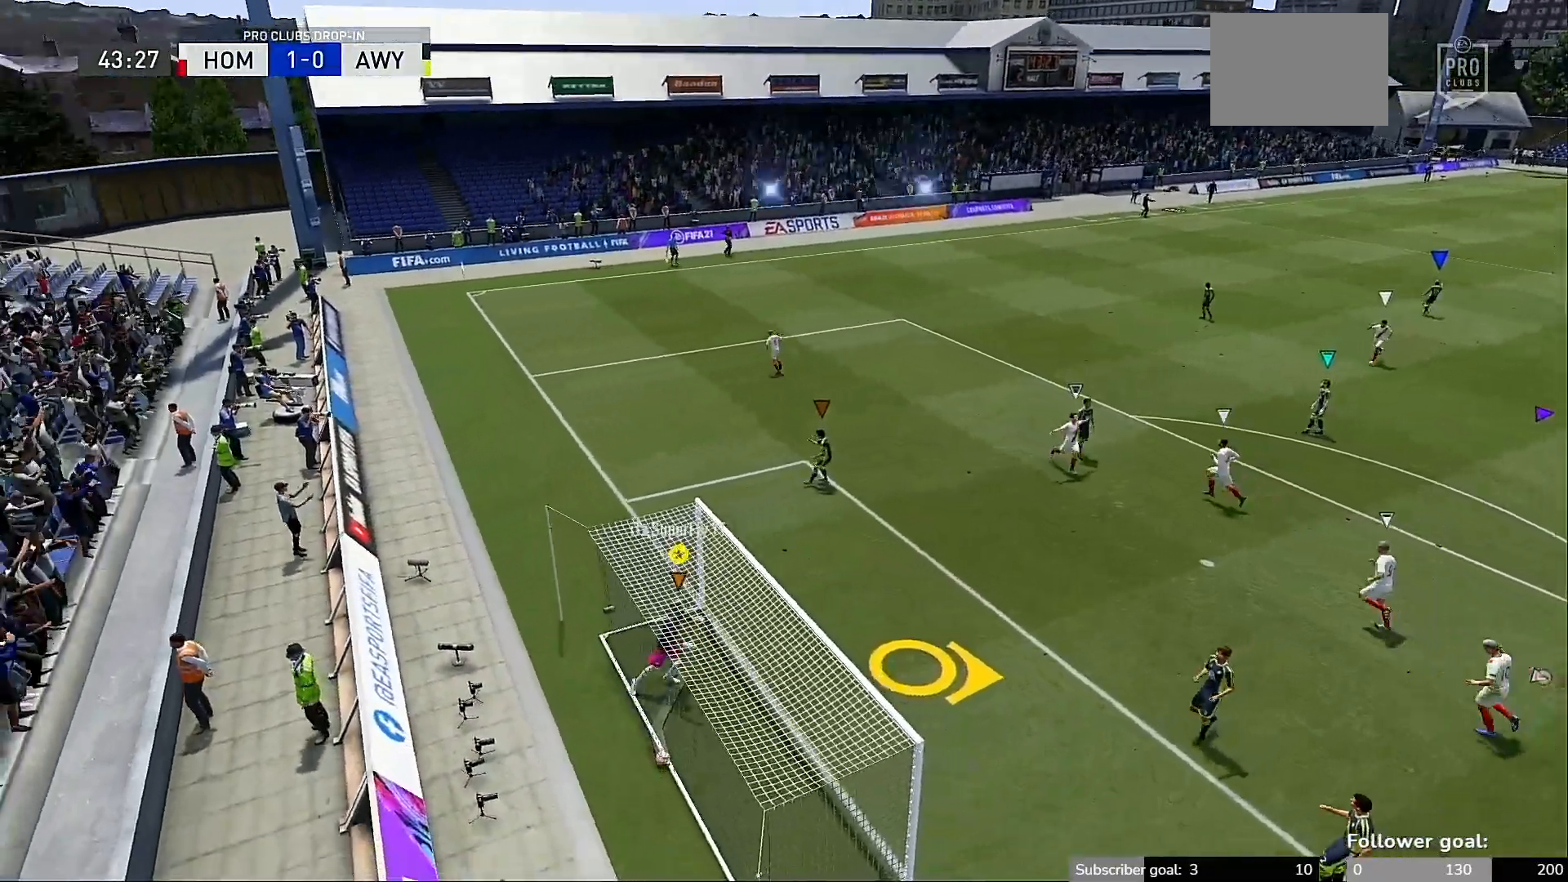
{"buttons": [], "left_stick": "center", "right_stick": "left", "events": []}
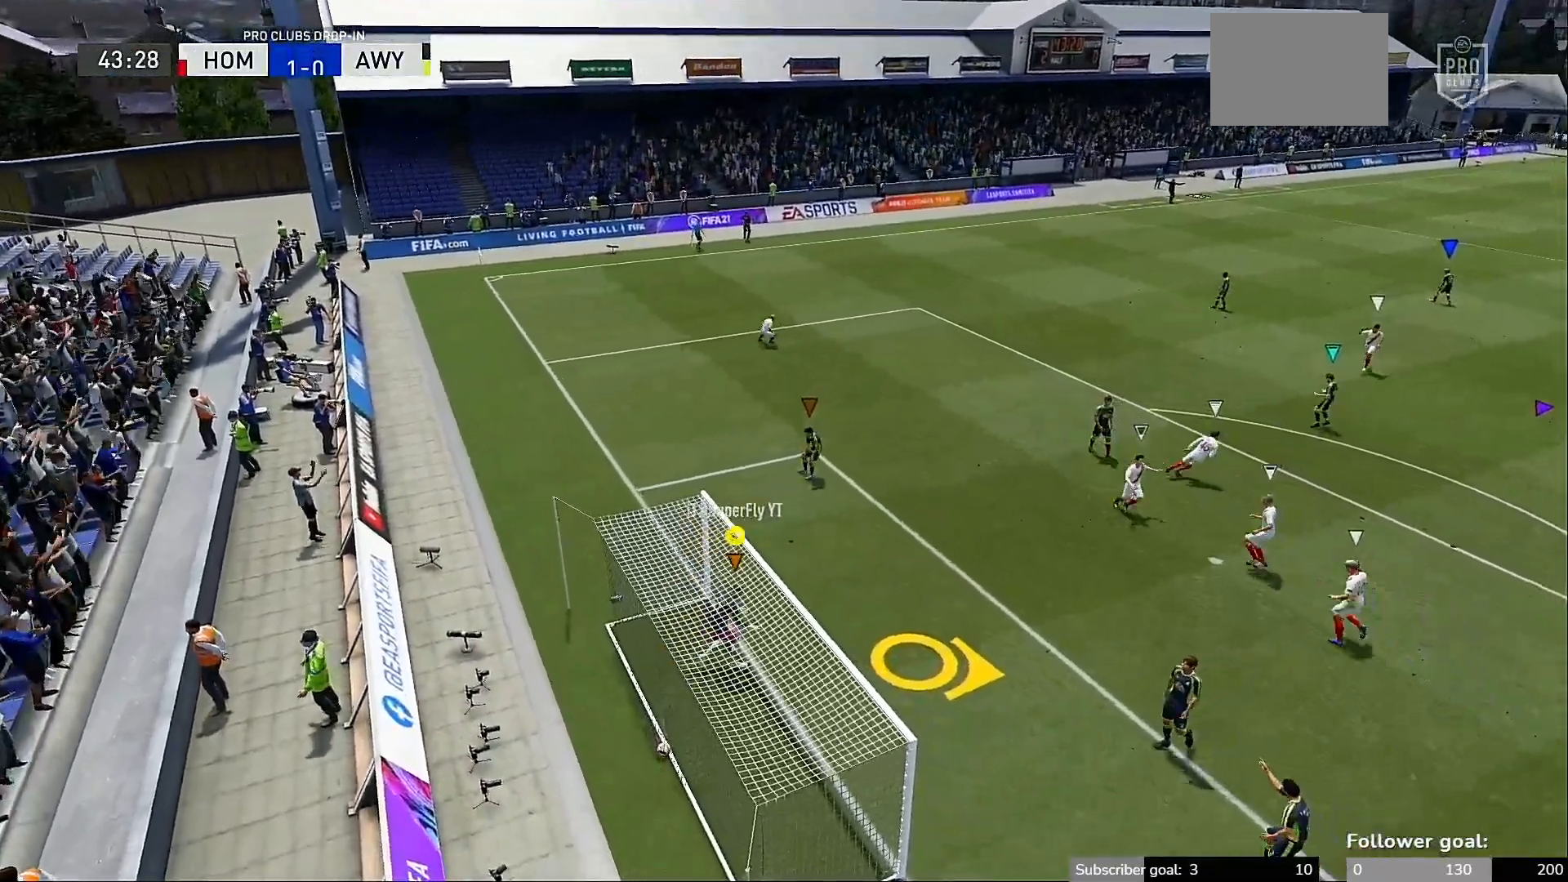
{"buttons": [], "left_stick": "center", "right_stick": "left", "events": []}
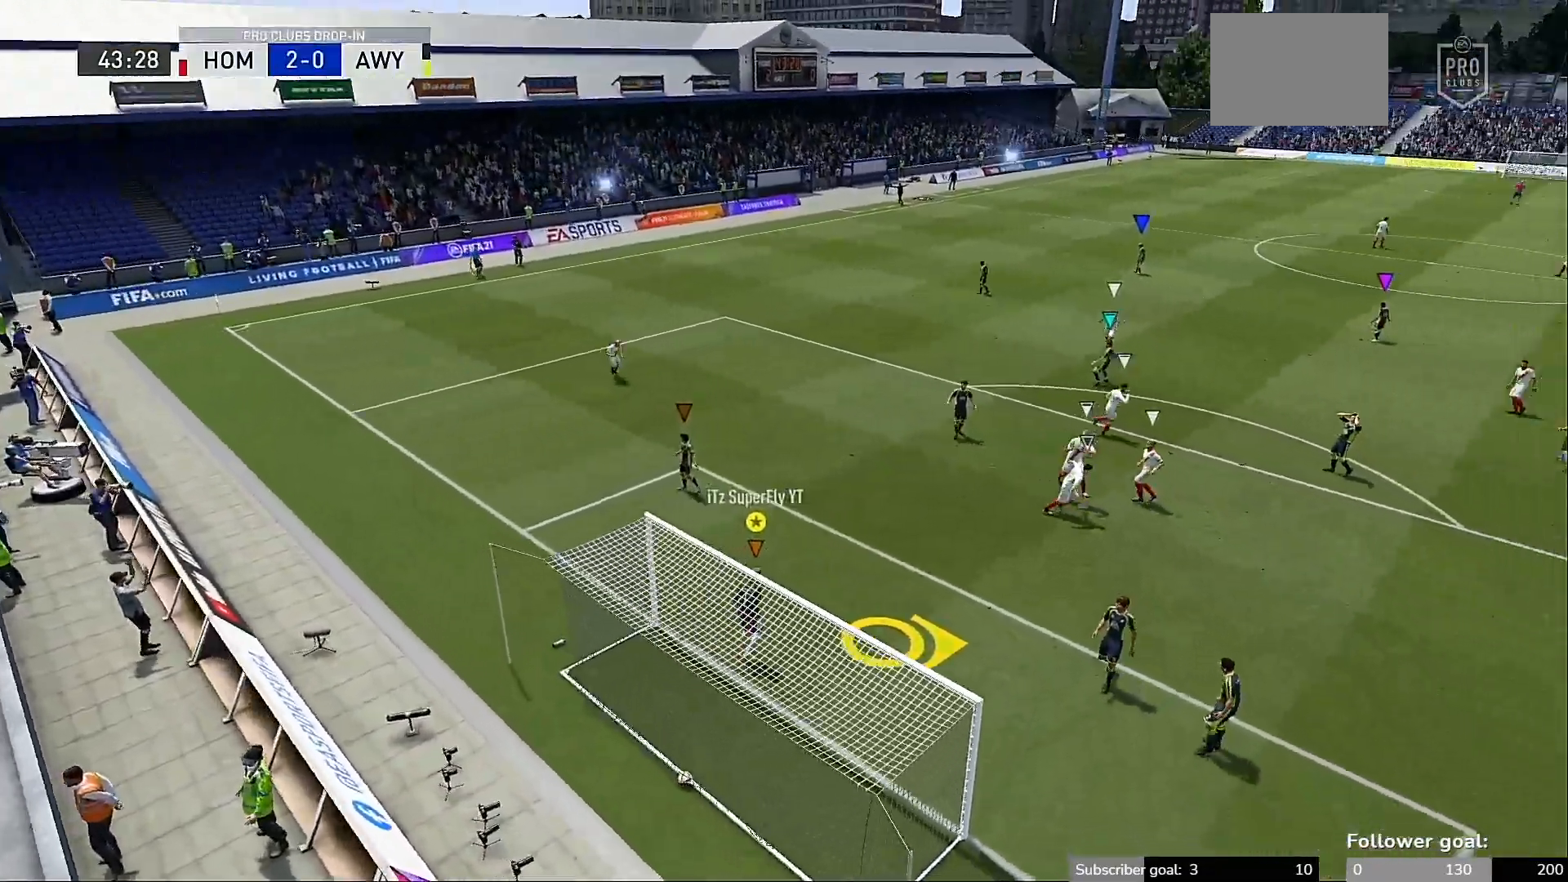
{"buttons": [], "left_stick": "center", "right_stick": "left", "events": []}
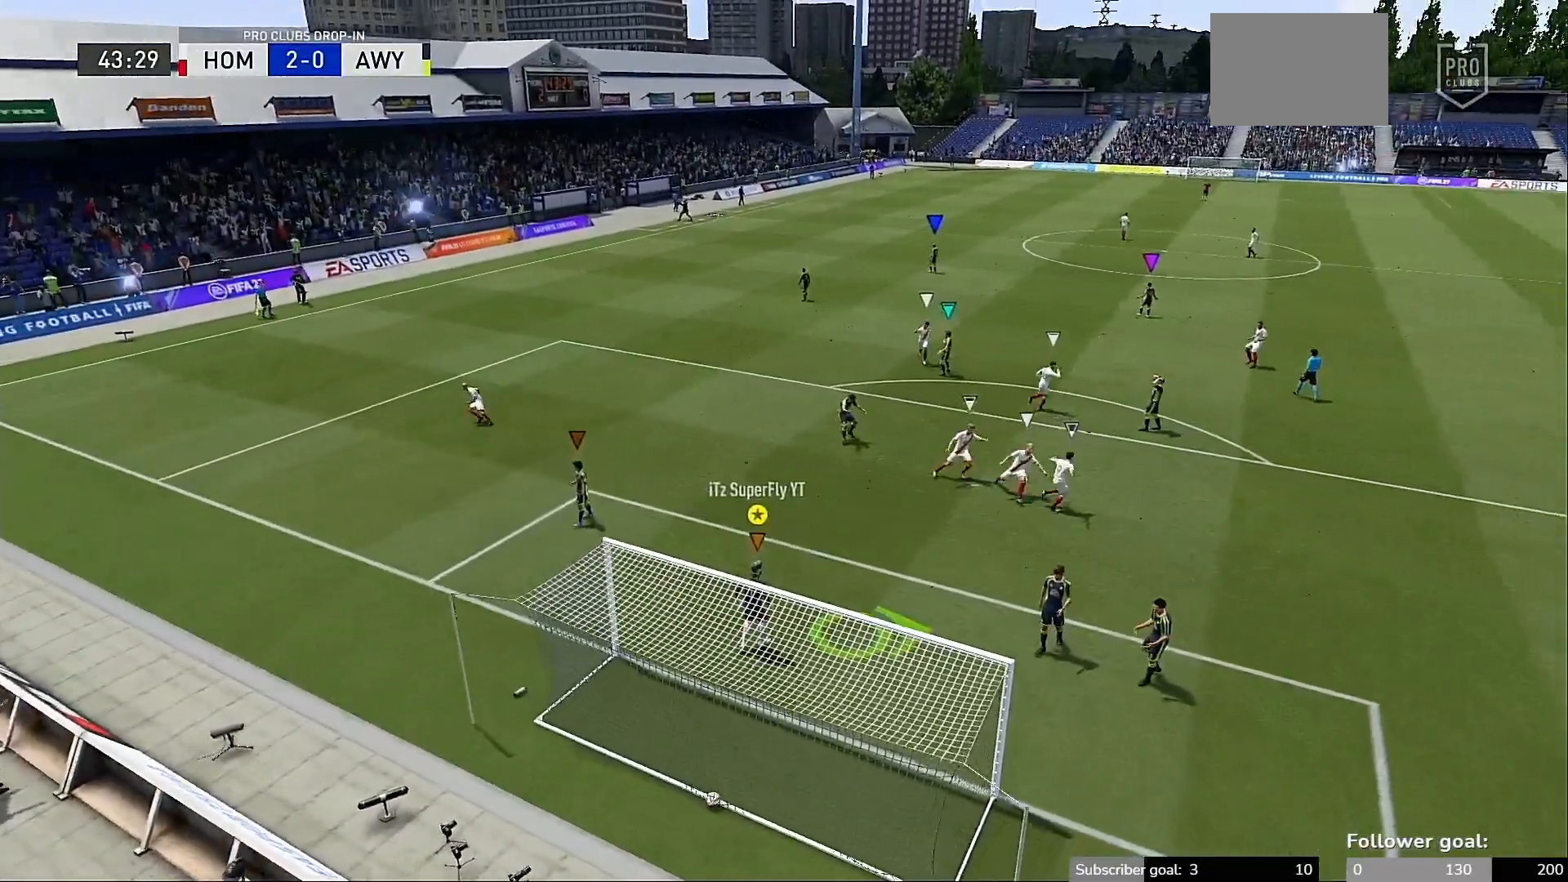
{"buttons": [], "left_stick": "center", "right_stick": "left", "events": []}
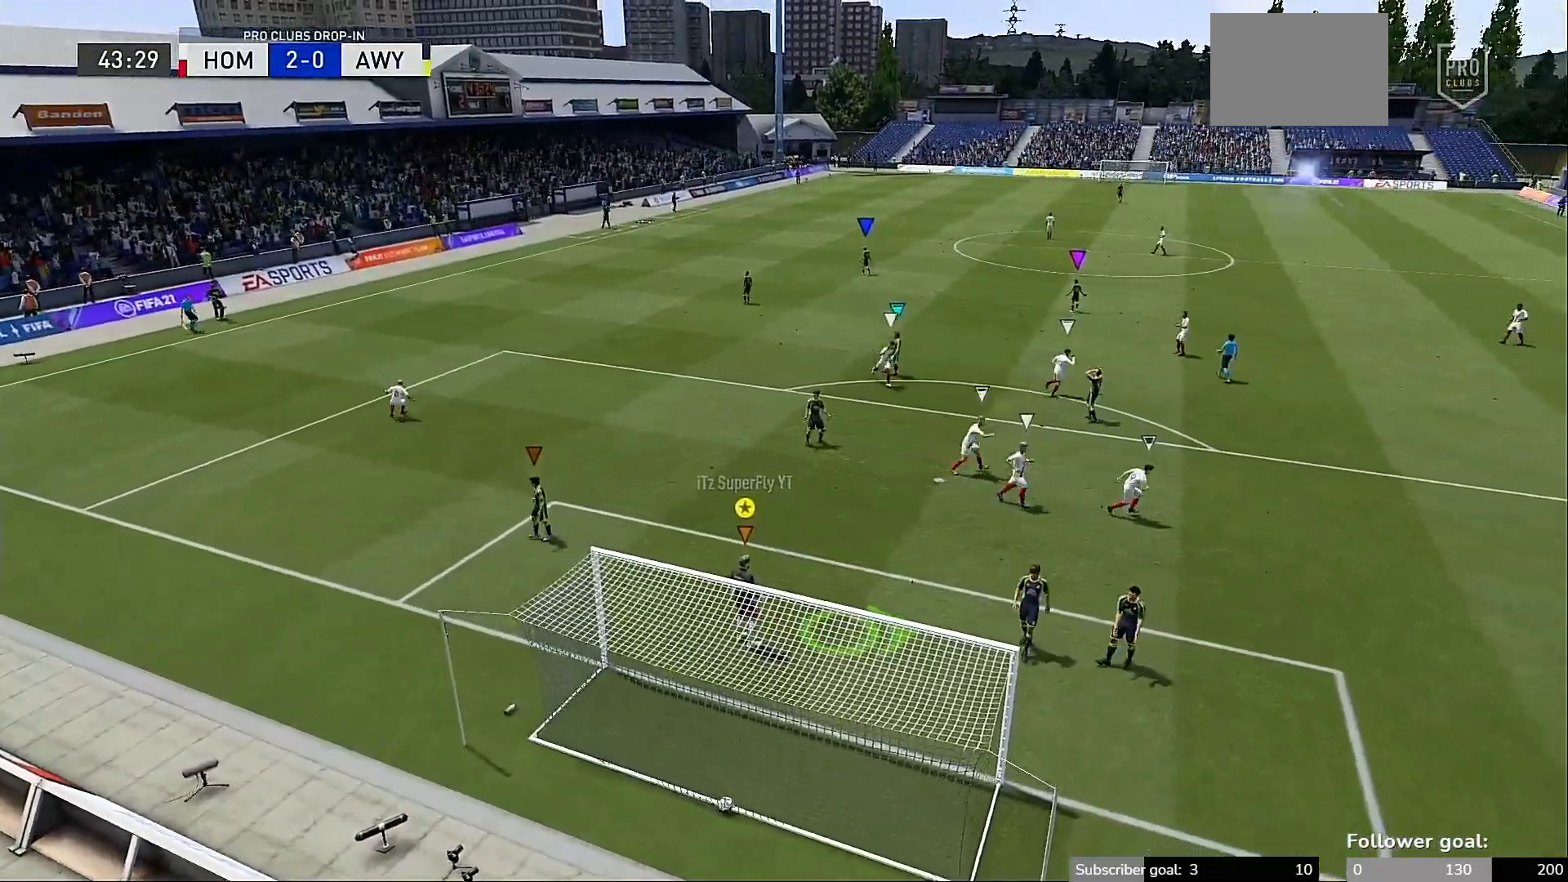
{"buttons": [], "left_stick": "center", "right_stick": "left", "events": []}
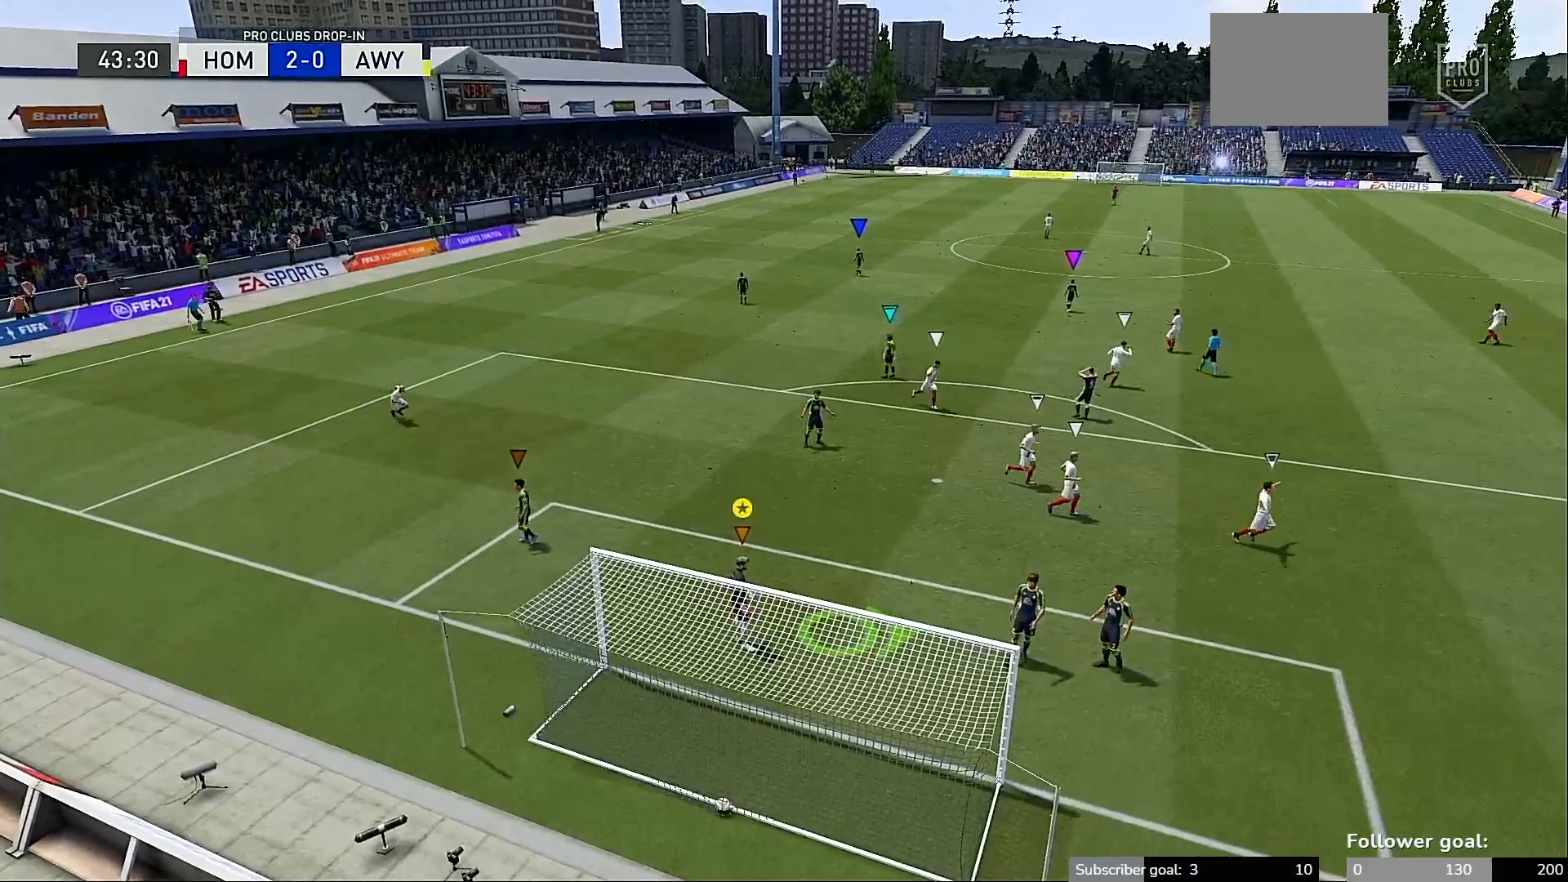
{"buttons": [], "left_stick": "center", "right_stick": "left", "events": []}
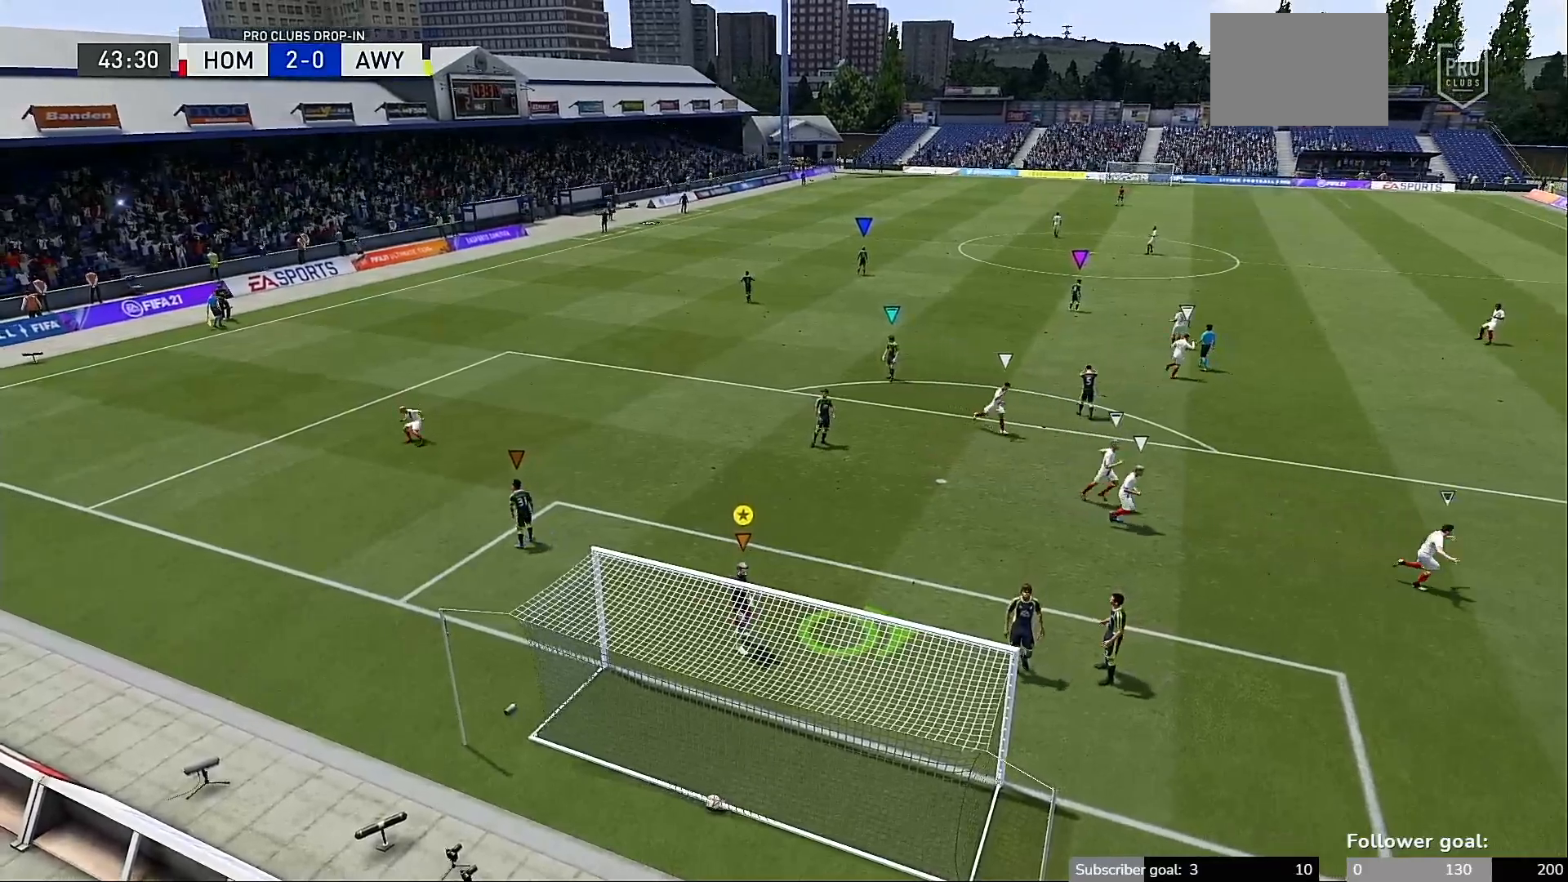
{"buttons": [], "left_stick": "center", "right_stick": "left", "events": []}
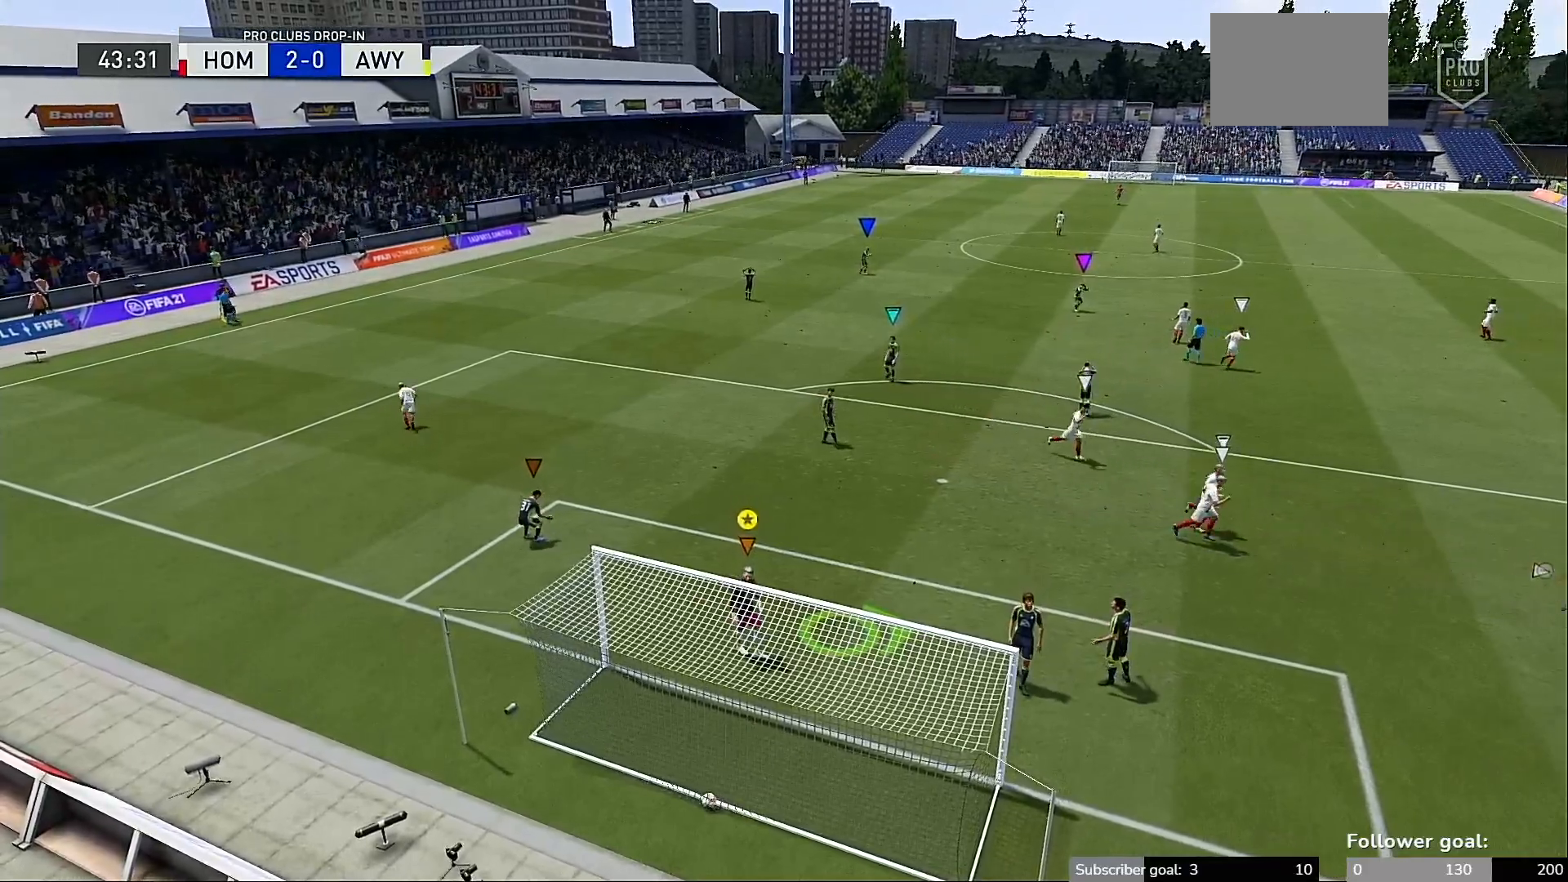
{"buttons": [], "left_stick": "center", "right_stick": "left", "events": []}
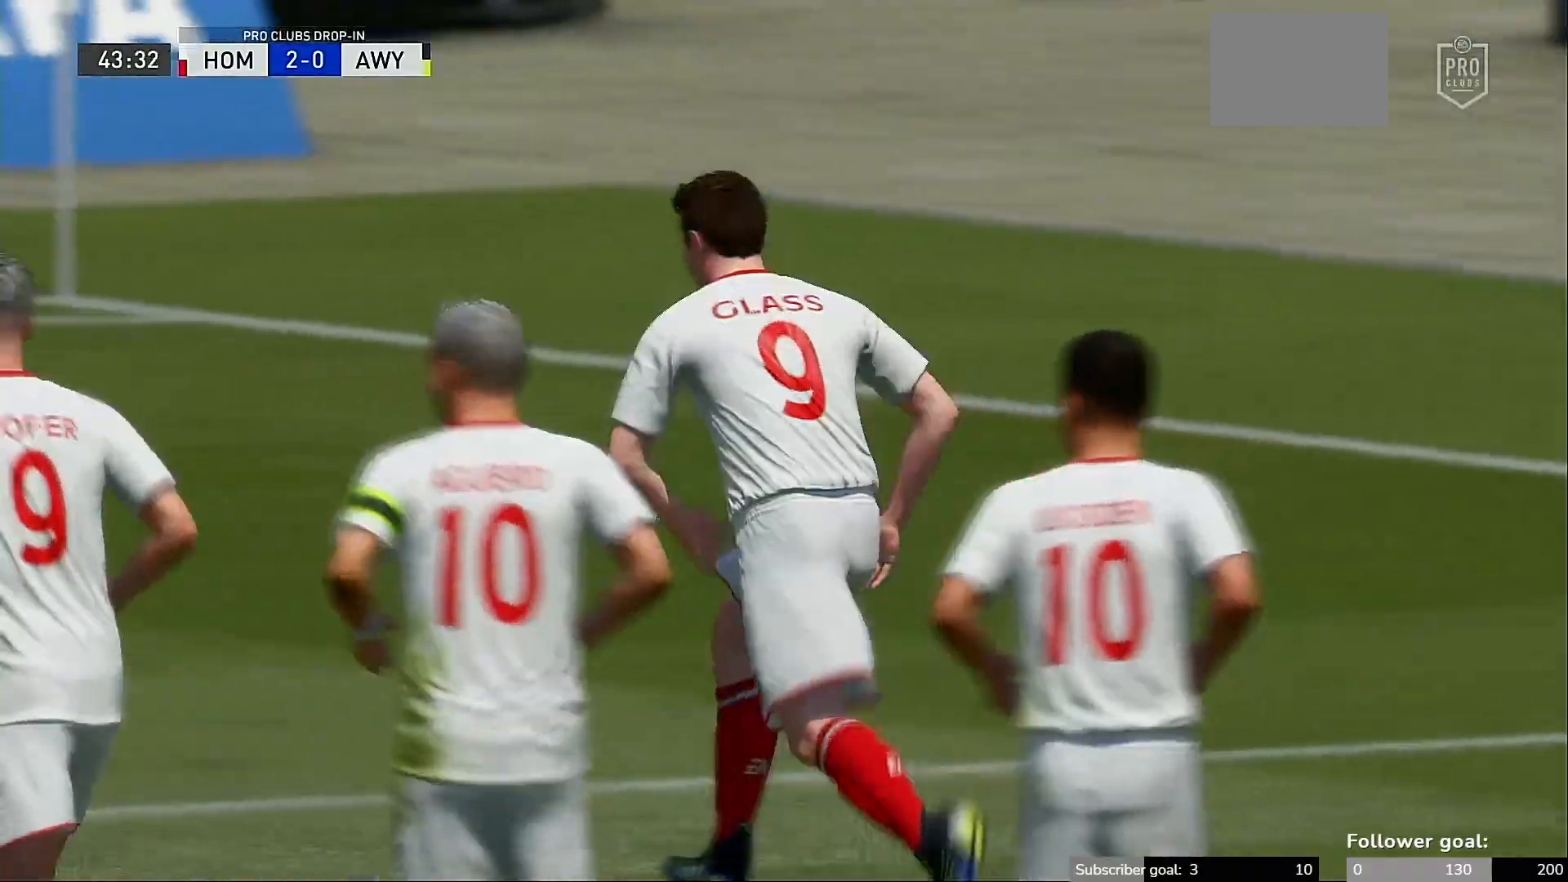
{"buttons": [], "left_stick": "center", "right_stick": "left", "events": []}
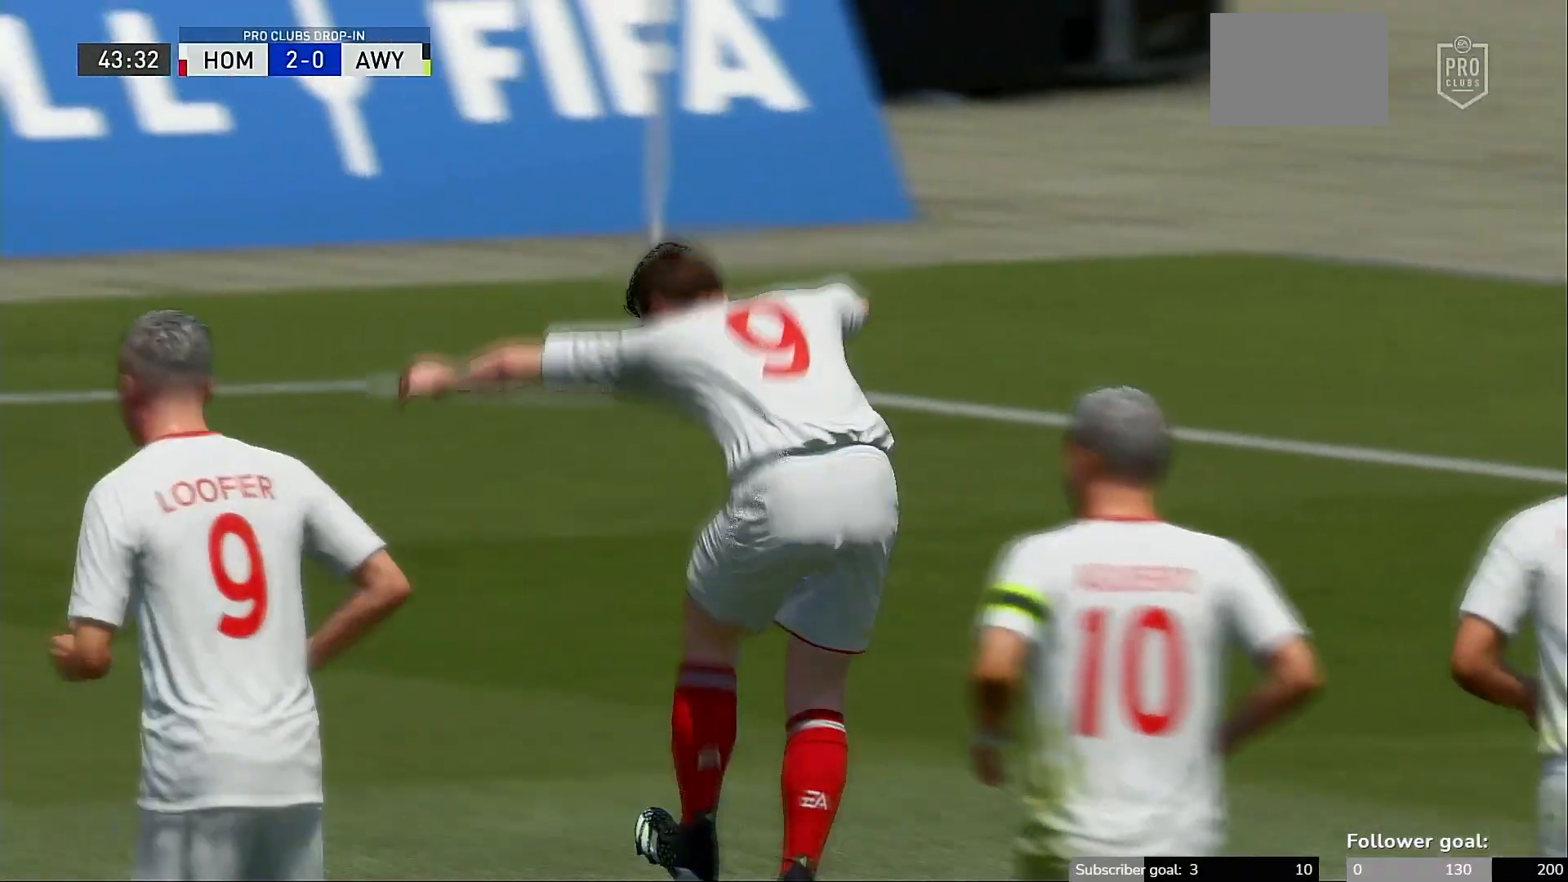
{"buttons": [], "left_stick": "center", "right_stick": "center", "events": [[33, "right_stick", "center"]]}